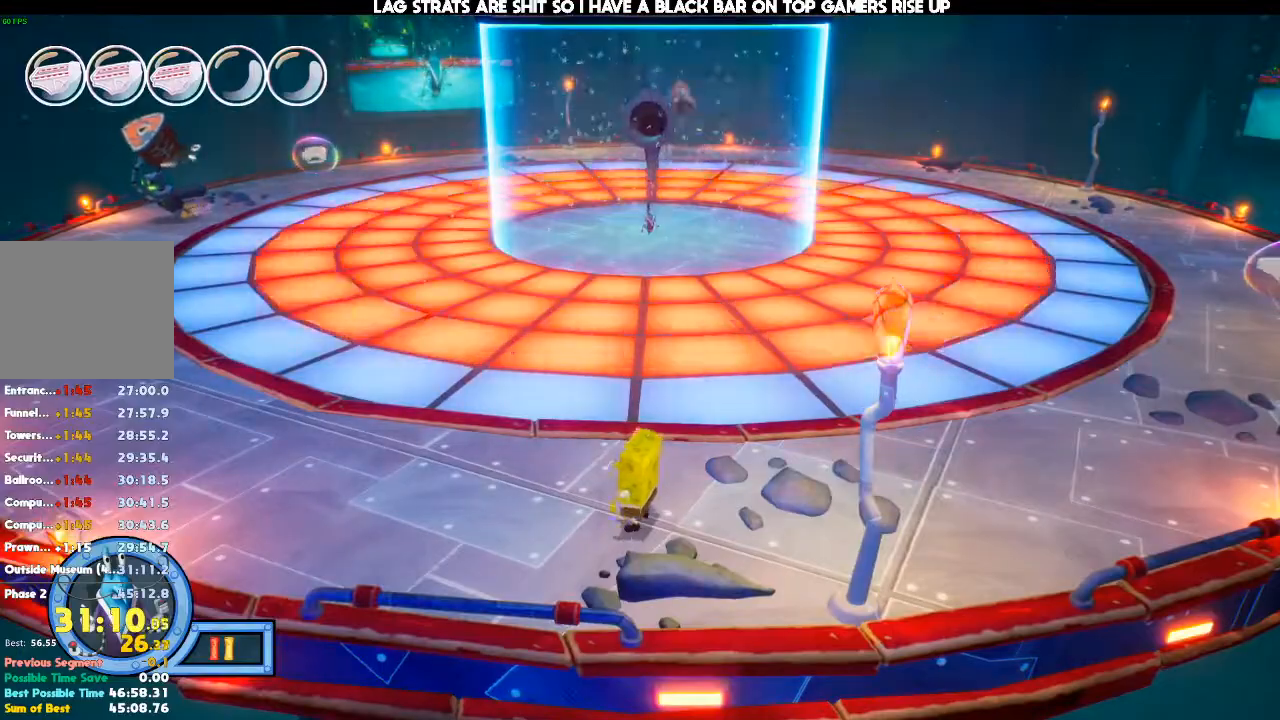
Gameplay with a controller (Xbox layout); each line is a JSON object with the inputs held at the frame after it. "events" lists button and stick changes between this image and that frame as [ms after this image, input, new state], when the widget could be followed in between. Not read: DPAD_DOWN DPAD_LEFT DPAD_RIGHT DPAD_UP L3 R3.
{"buttons": [], "left_stick": "center", "right_stick": "center", "events": []}
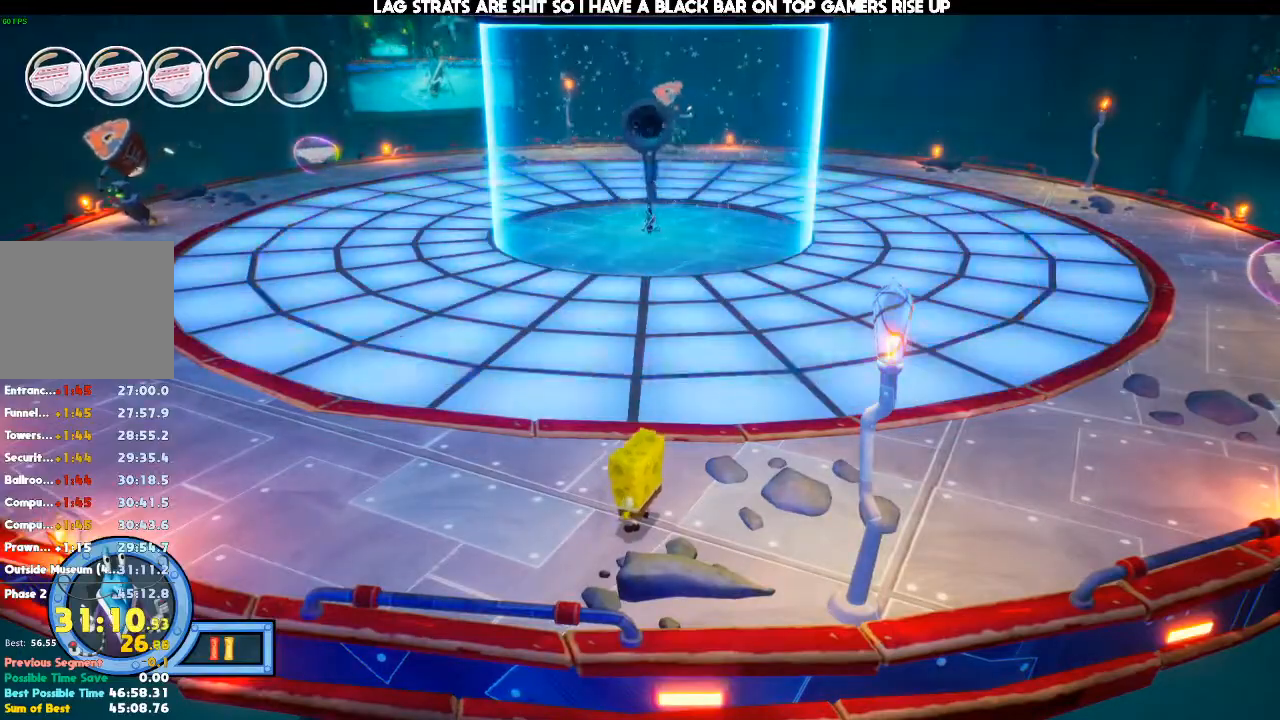
{"buttons": [], "left_stick": "center", "right_stick": "center", "events": []}
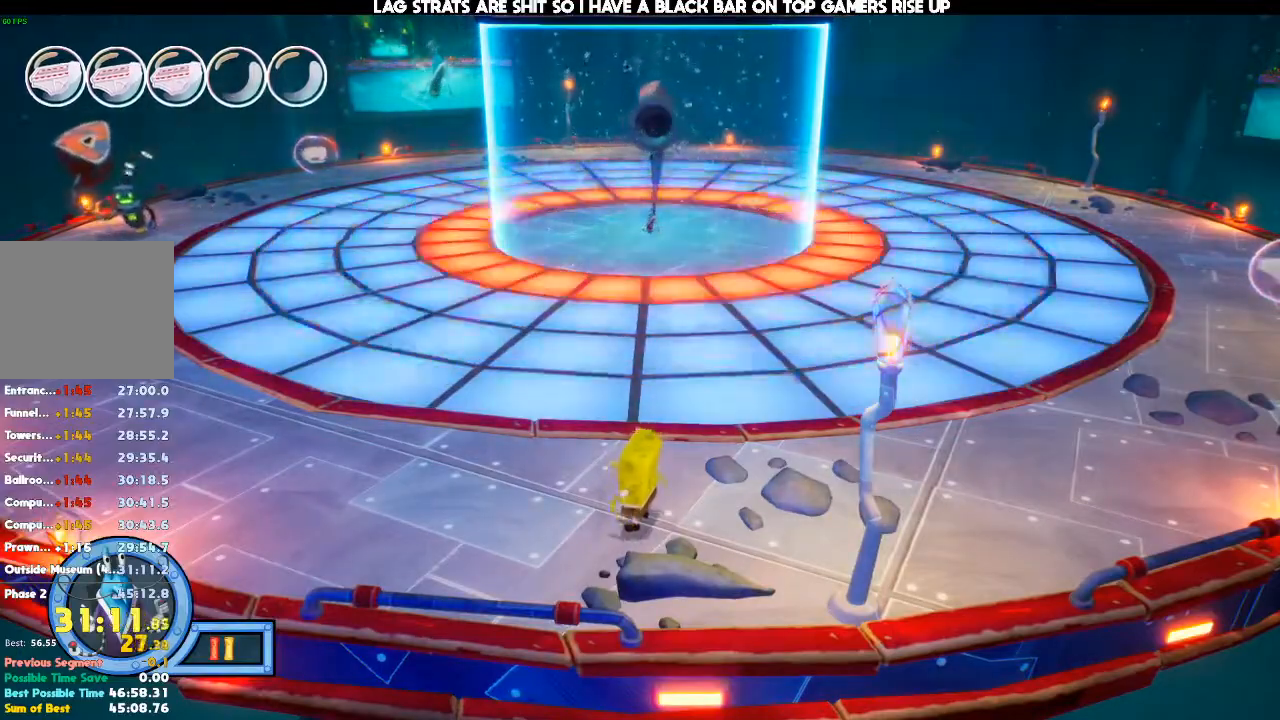
{"buttons": [], "left_stick": "center", "right_stick": "center", "events": []}
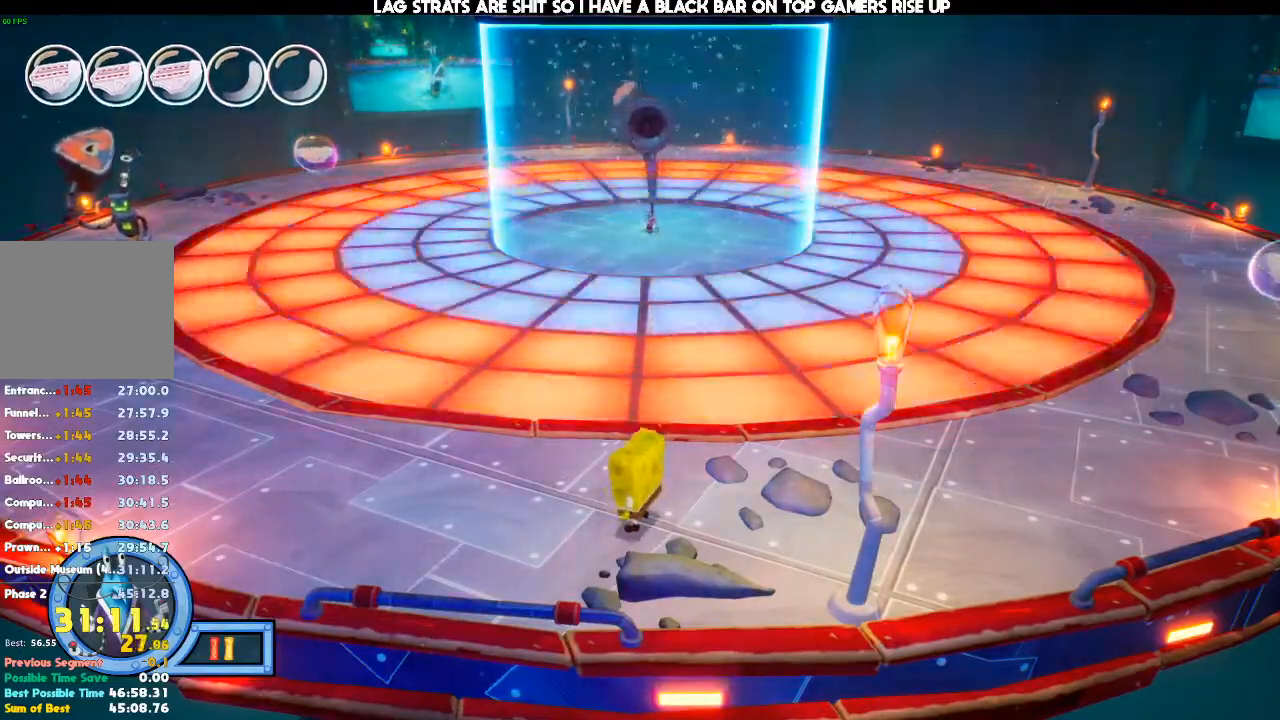
{"buttons": [], "left_stick": "center", "right_stick": "center", "events": []}
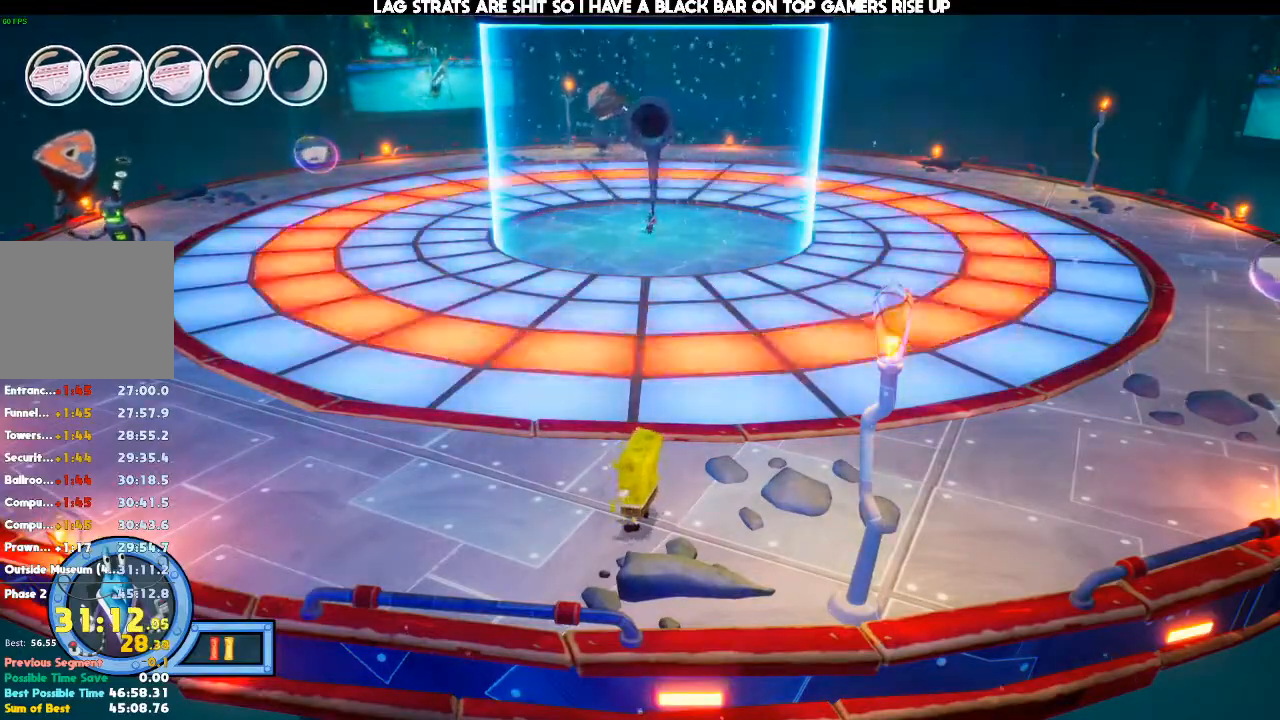
{"buttons": [], "left_stick": "right", "right_stick": "center", "events": [[467, "left_stick", "right"]]}
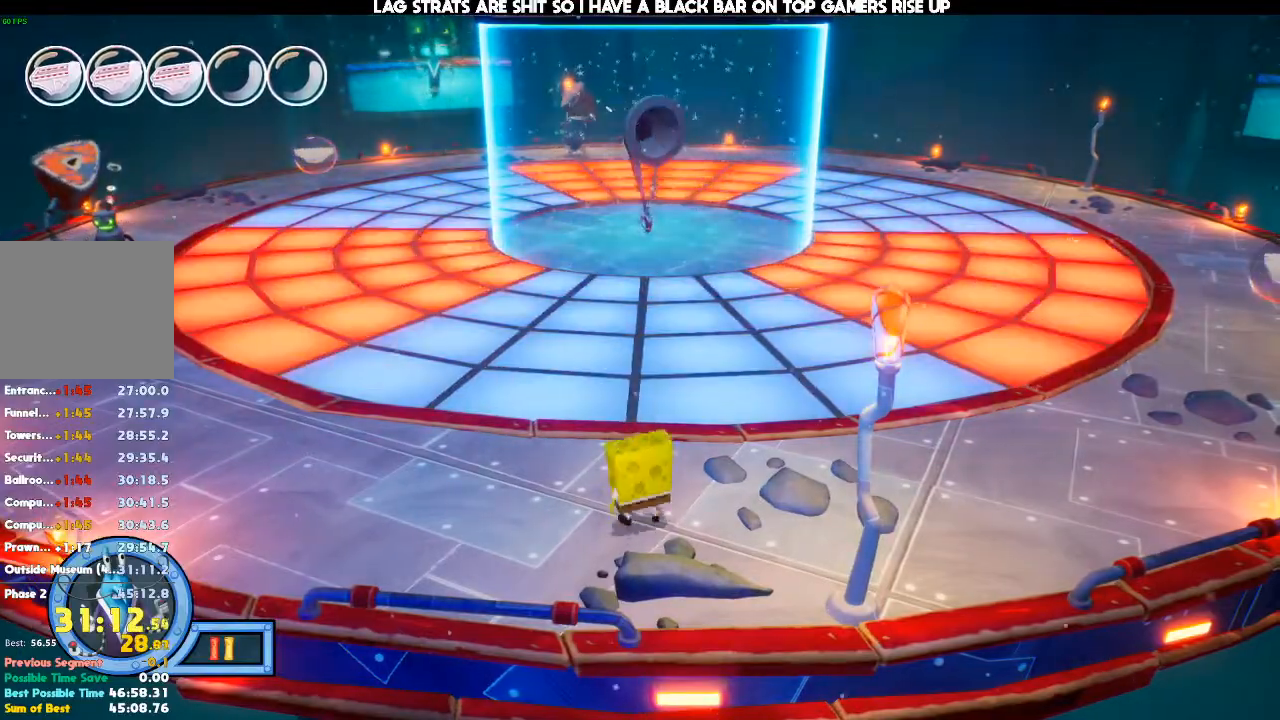
{"buttons": [], "left_stick": "right", "right_stick": "center"}
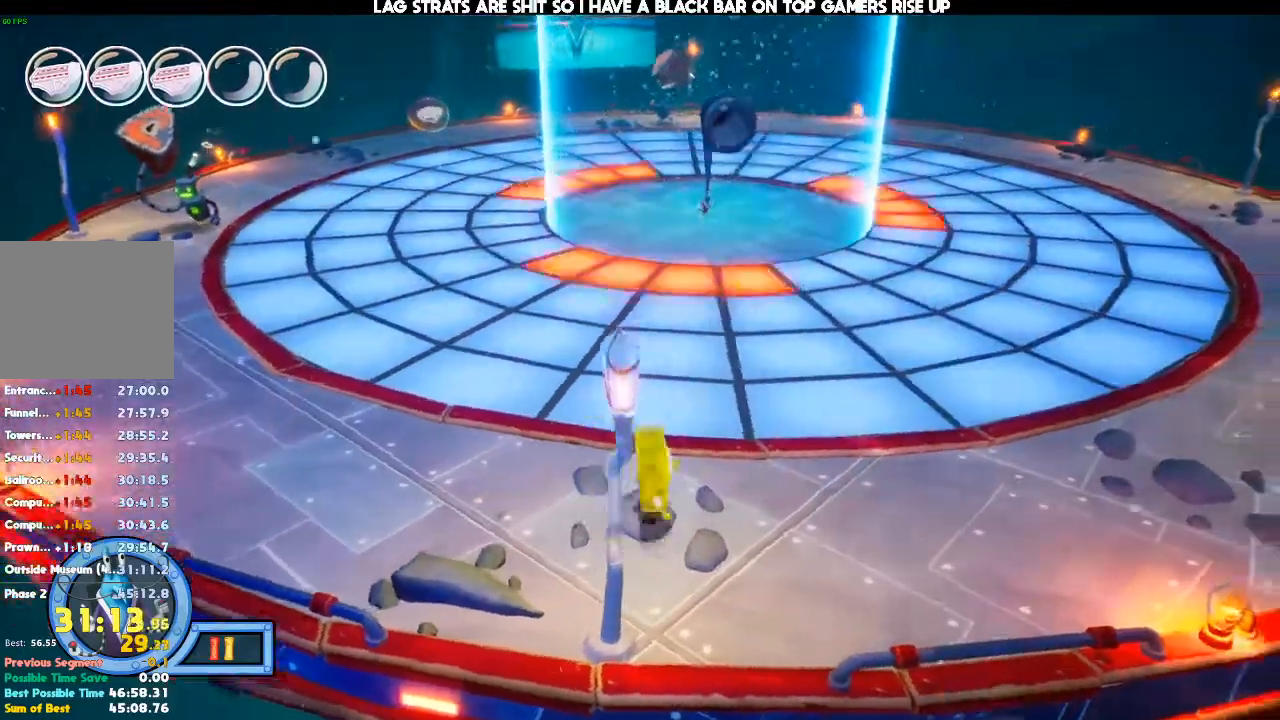
{"buttons": [], "left_stick": "right", "right_stick": "center", "events": [[67, "A", "down"], [200, "A", "up"]]}